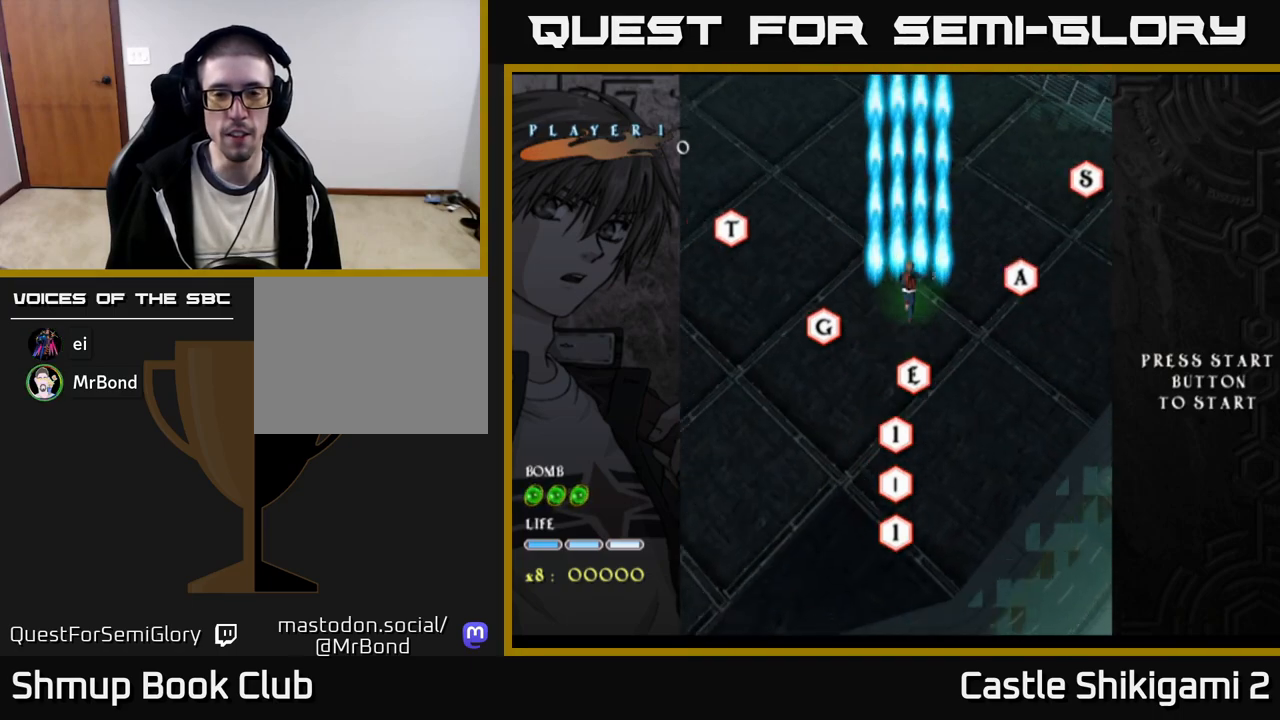
Gameplay with a controller (Xbox layout); each line is a JSON object with the inputs held at the frame after it. "events" lists button and stick changes between this image and that frame as [ms after this image, input, new state], when the widget could be followed in between. Not read: left_stick.
{"buttons": ["B"], "right_stick": "center", "events": []}
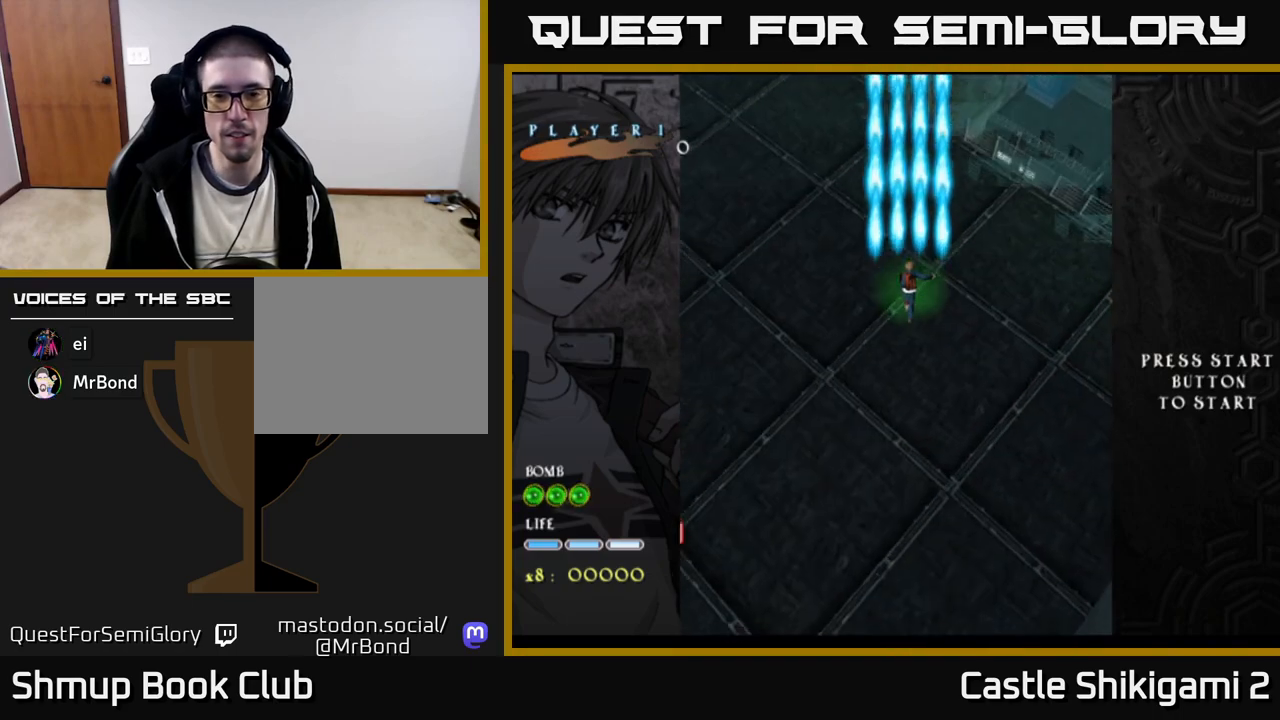
{"buttons": ["B"], "right_stick": "center", "events": []}
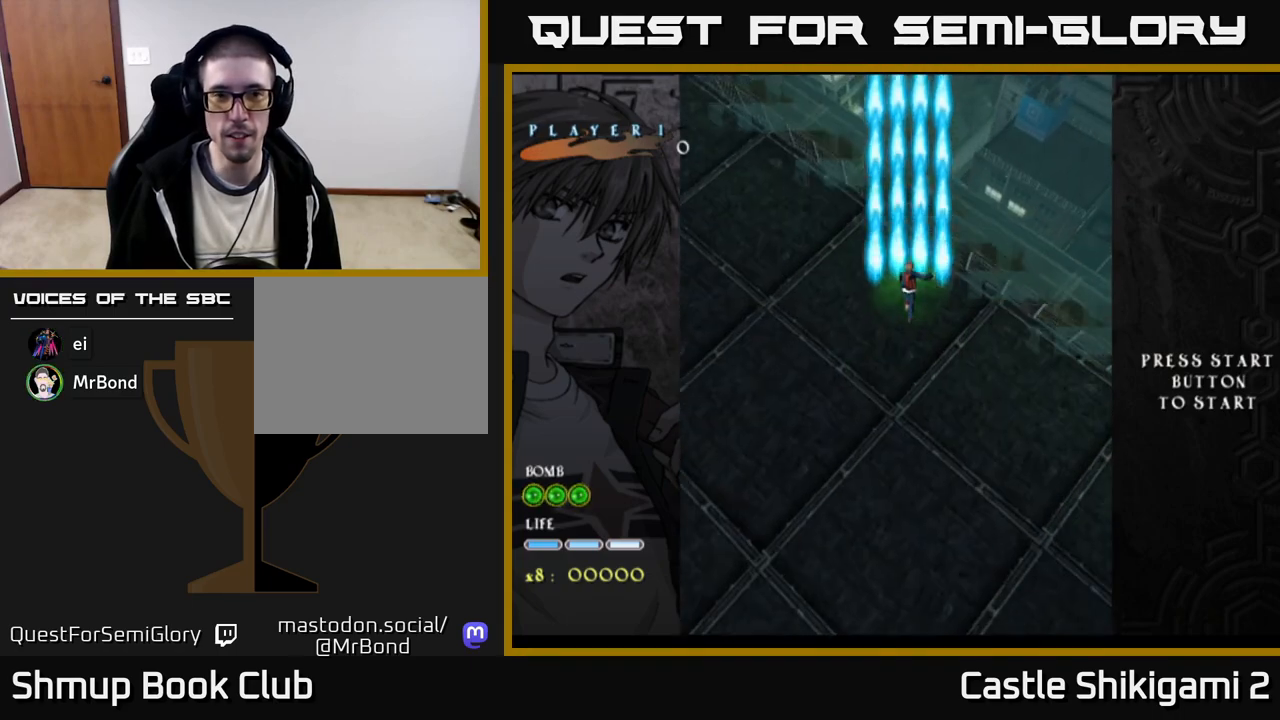
{"buttons": ["B", "DPAD_LEFT"], "right_stick": "center", "events": [[433, "DPAD_LEFT", "down"]]}
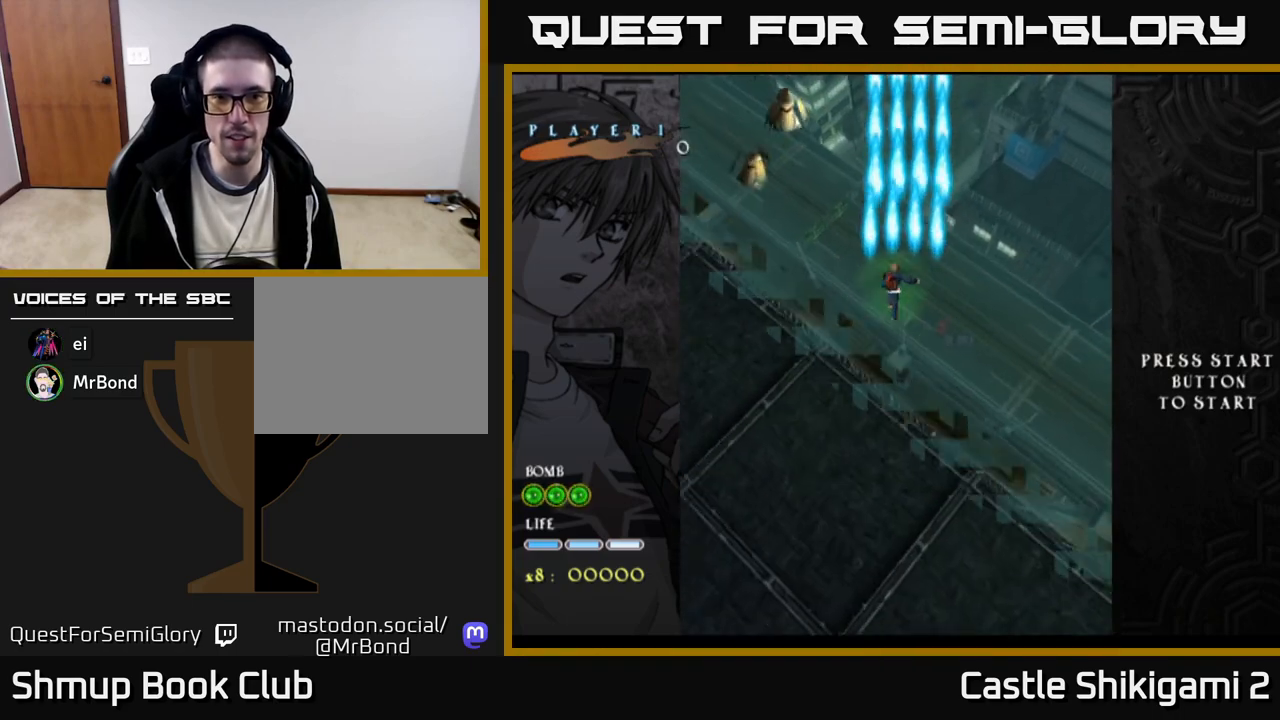
{"buttons": ["B"], "right_stick": "center", "events": [[183, "DPAD_UP", "down"], [250, "DPAD_LEFT", "up"], [300, "DPAD_UP", "up"]]}
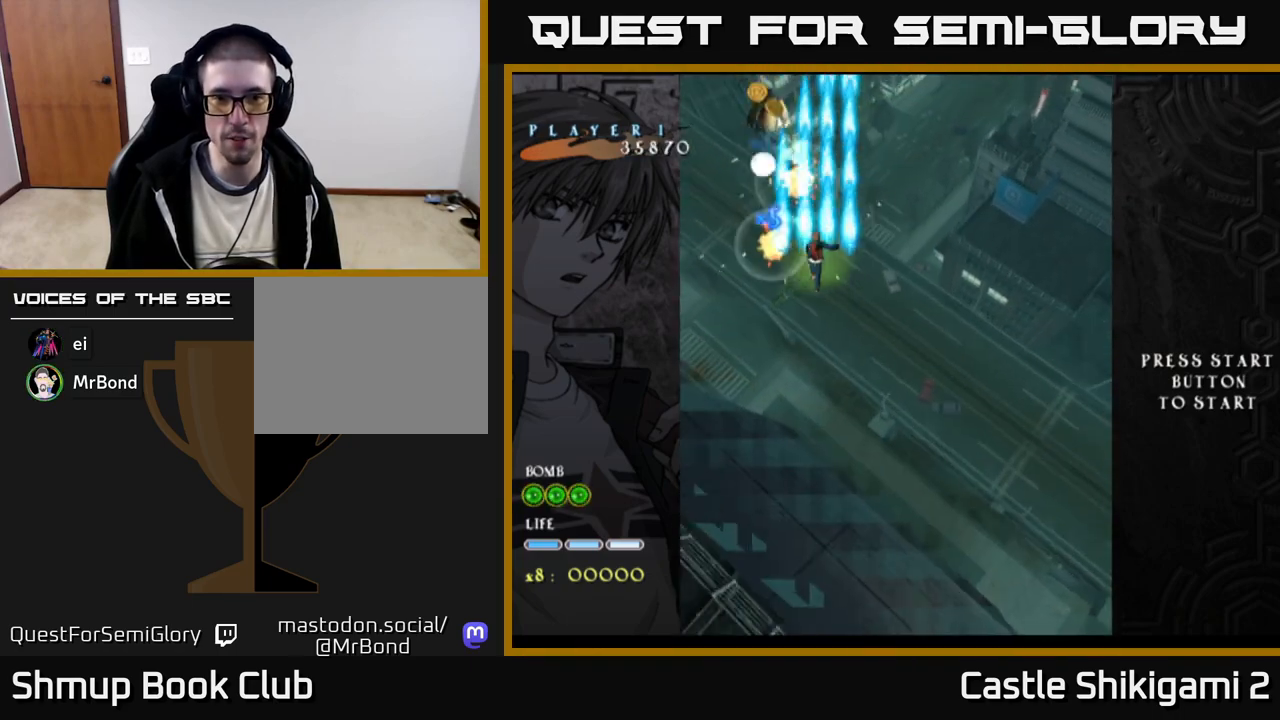
{"buttons": ["B", "DPAD_LEFT"], "right_stick": "center", "events": [[433, "DPAD_LEFT", "down"]]}
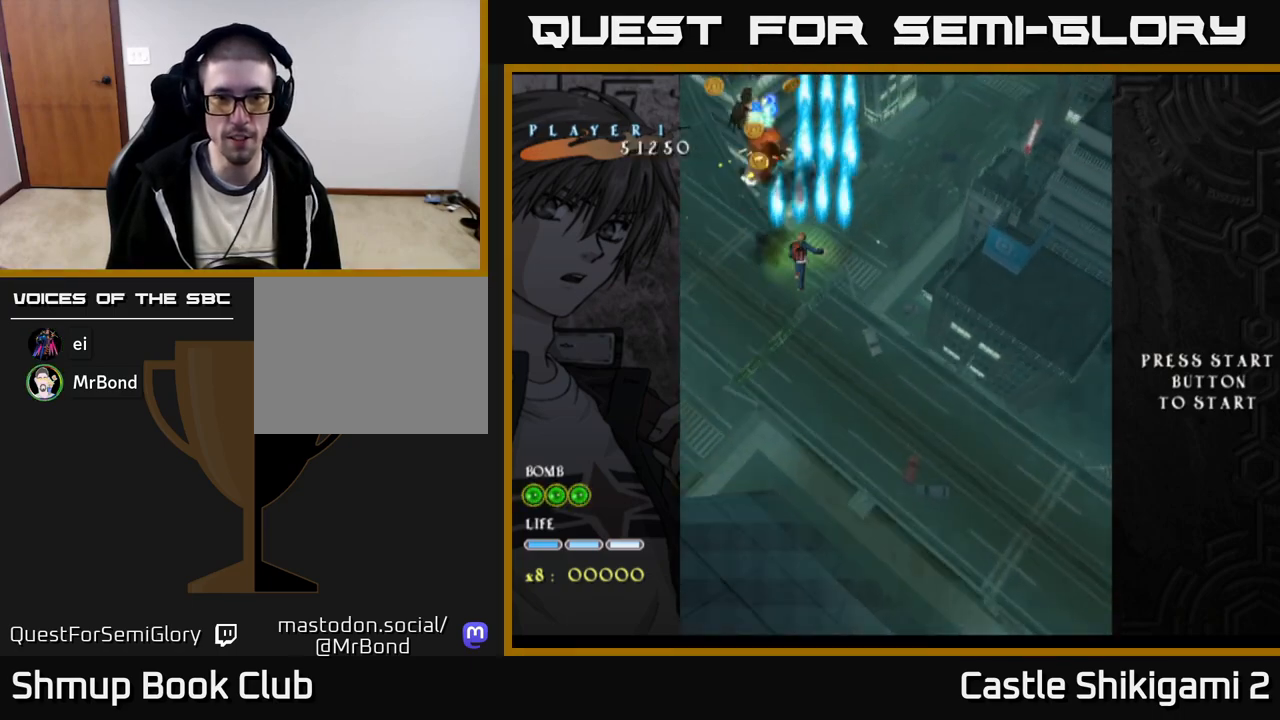
{"buttons": ["B", "DPAD_LEFT"], "right_stick": "center", "events": [[83, "DPAD_LEFT", "up"], [467, "DPAD_LEFT", "down"]]}
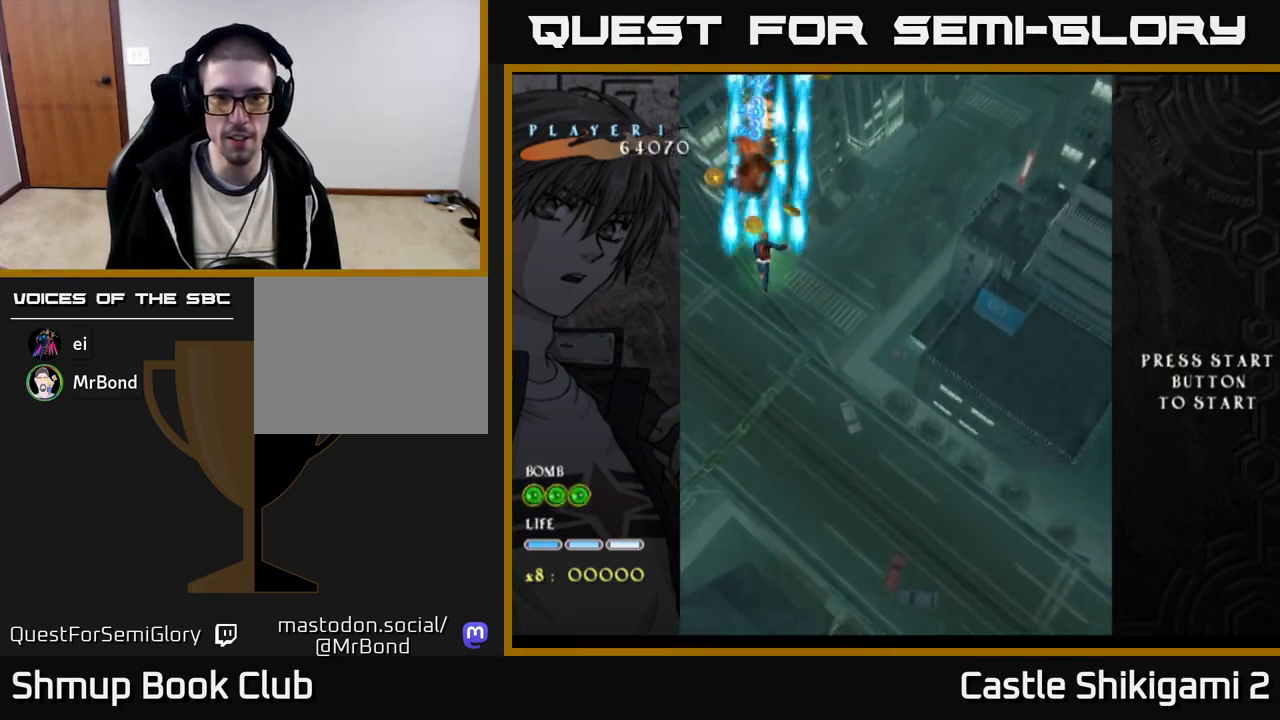
{"buttons": ["B", "DPAD_DOWN"], "right_stick": "center", "events": [[67, "DPAD_LEFT", "up"], [150, "DPAD_RIGHT", "down"], [333, "DPAD_RIGHT", "up"], [400, "DPAD_LEFT", "down"], [483, "DPAD_DOWN", "down"], [483, "DPAD_LEFT", "up"]]}
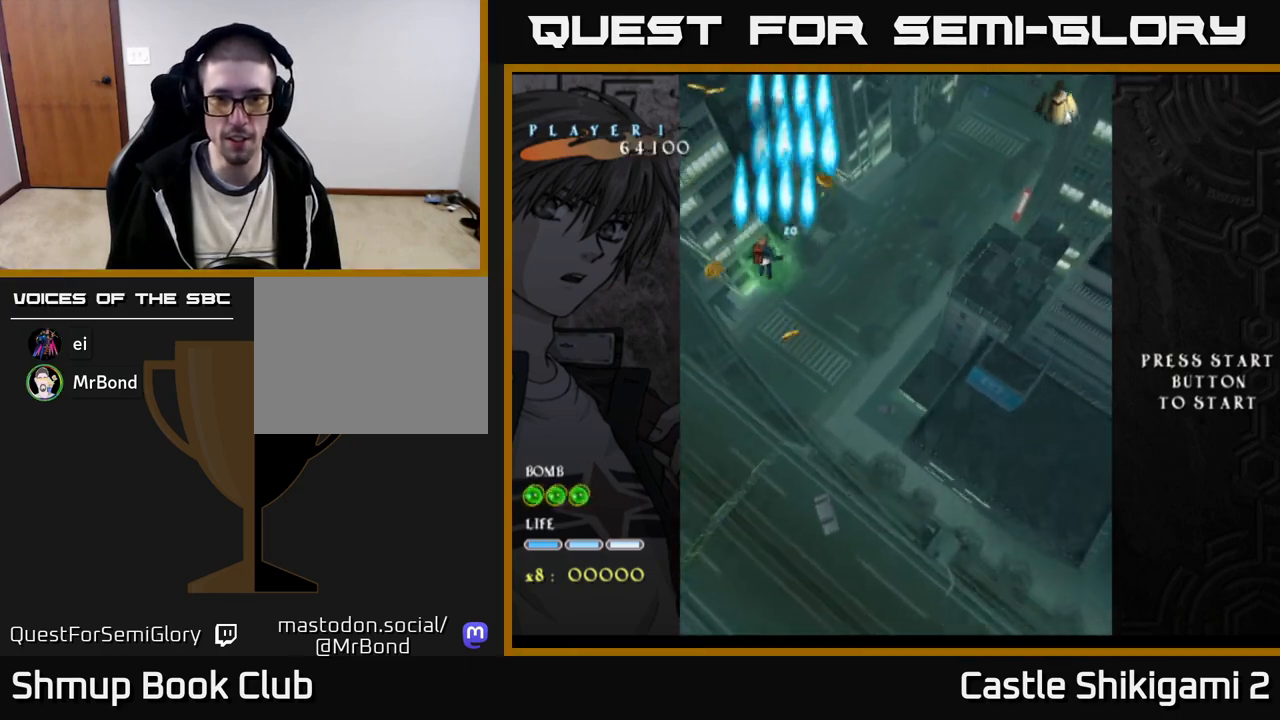
{"buttons": ["B", "DPAD_LEFT"], "right_stick": "center", "events": [[33, "DPAD_RIGHT", "down"], [67, "DPAD_DOWN", "up"], [267, "DPAD_RIGHT", "up"], [300, "DPAD_UP", "down"], [317, "DPAD_LEFT", "down"], [433, "DPAD_UP", "up"]]}
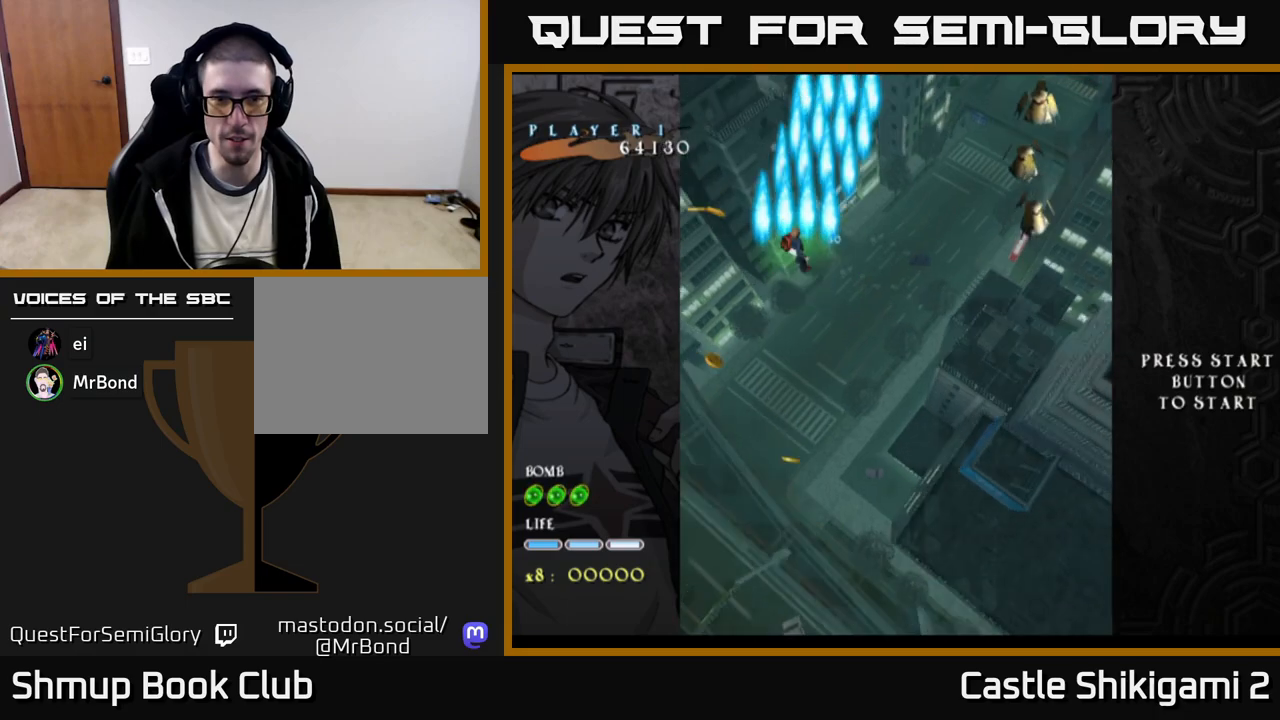
{"buttons": ["B", "DPAD_DOWN", "DPAD_RIGHT"], "right_stick": "center", "events": [[100, "DPAD_DOWN", "down"], [317, "DPAD_LEFT", "up"], [367, "DPAD_RIGHT", "down"], [400, "DPAD_DOWN", "up"], [450, "DPAD_DOWN", "down"]]}
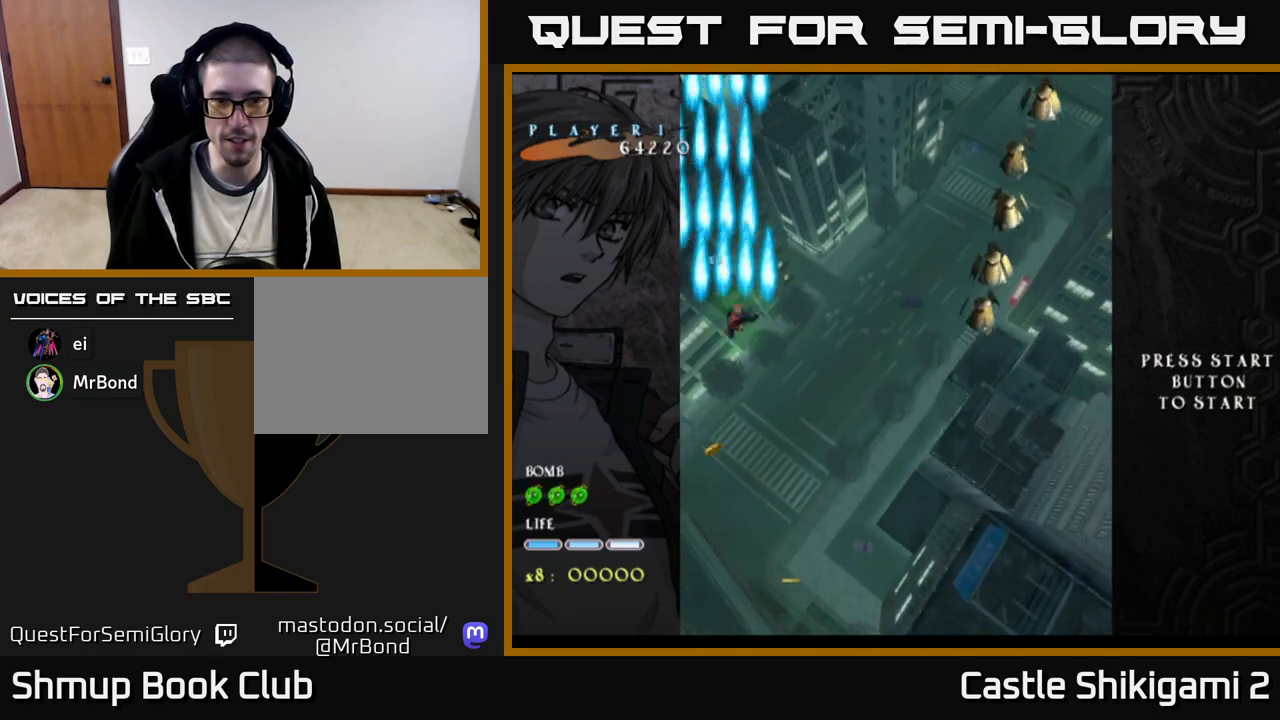
{"buttons": ["B", "DPAD_DOWN", "DPAD_RIGHT"], "right_stick": "center", "events": []}
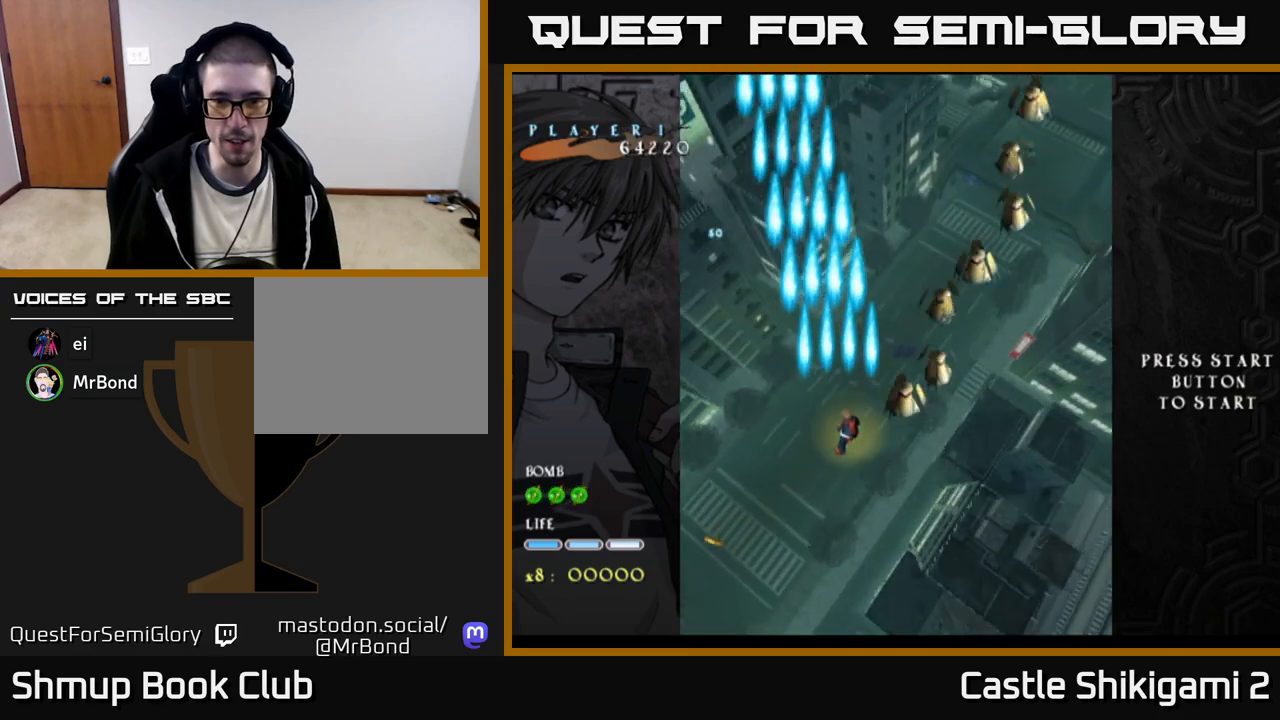
{"buttons": ["B", "DPAD_UP", "DPAD_RIGHT"], "right_stick": "center", "events": [[117, "DPAD_DOWN", "up"], [200, "DPAD_UP", "down"]]}
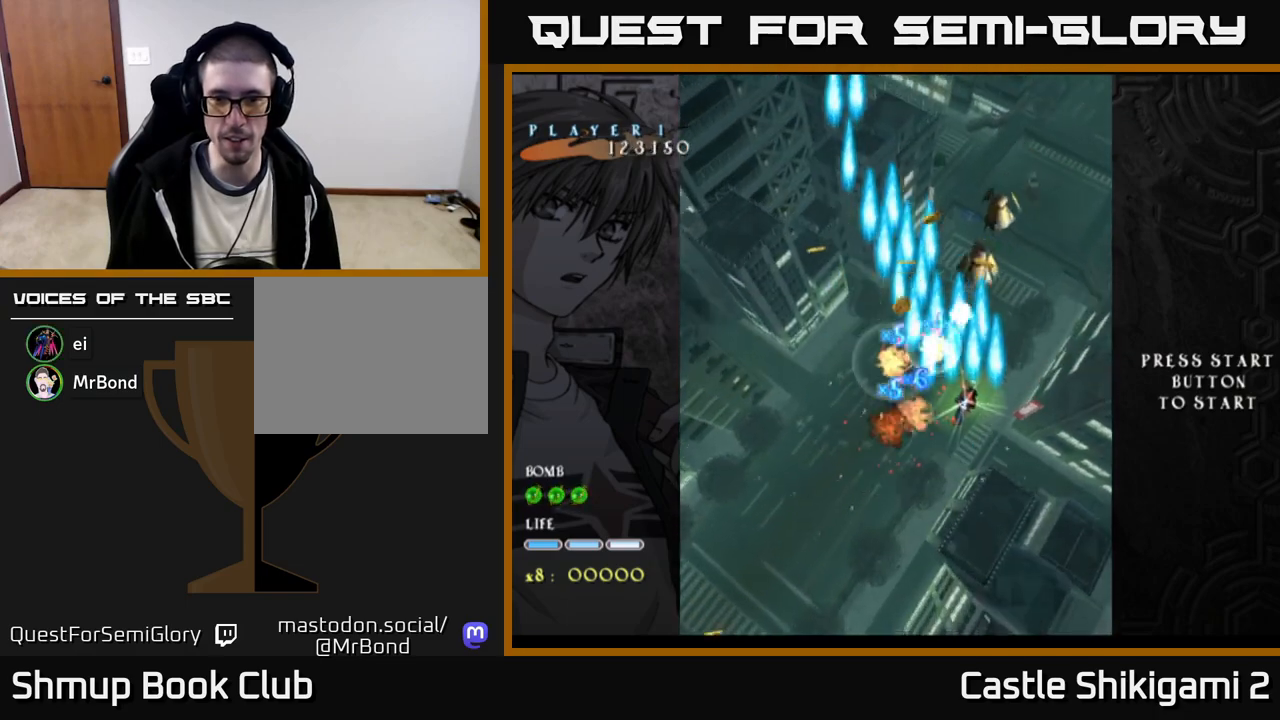
{"buttons": ["B", "DPAD_DOWN", "DPAD_LEFT"], "right_stick": "center", "events": [[133, "DPAD_RIGHT", "up"], [200, "DPAD_LEFT", "down"], [233, "DPAD_UP", "up"], [350, "DPAD_DOWN", "down"]]}
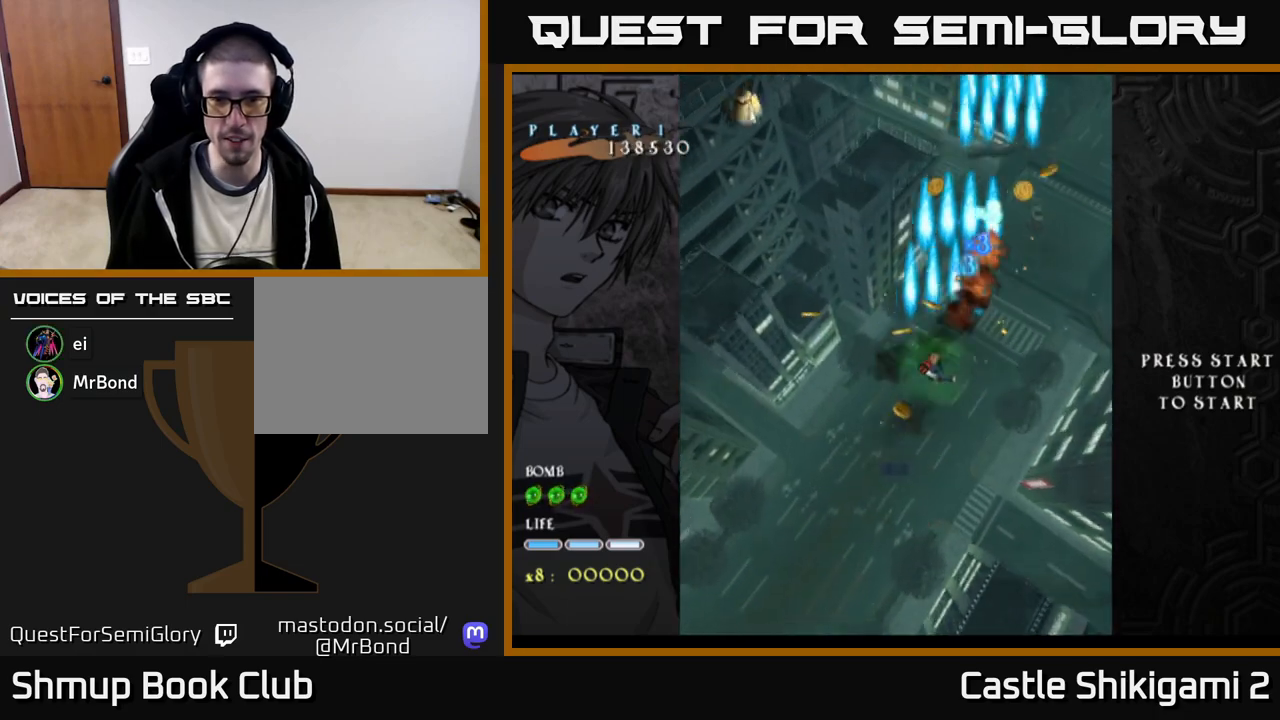
{"buttons": ["B", "DPAD_LEFT"], "right_stick": "center", "events": [[33, "DPAD_DOWN", "up"], [83, "DPAD_UP", "down"], [100, "DPAD_LEFT", "up"], [133, "DPAD_RIGHT", "down"], [217, "DPAD_UP", "up"], [250, "DPAD_UP", "down"], [283, "DPAD_RIGHT", "up"], [383, "DPAD_LEFT", "down"], [500, "DPAD_UP", "up"]]}
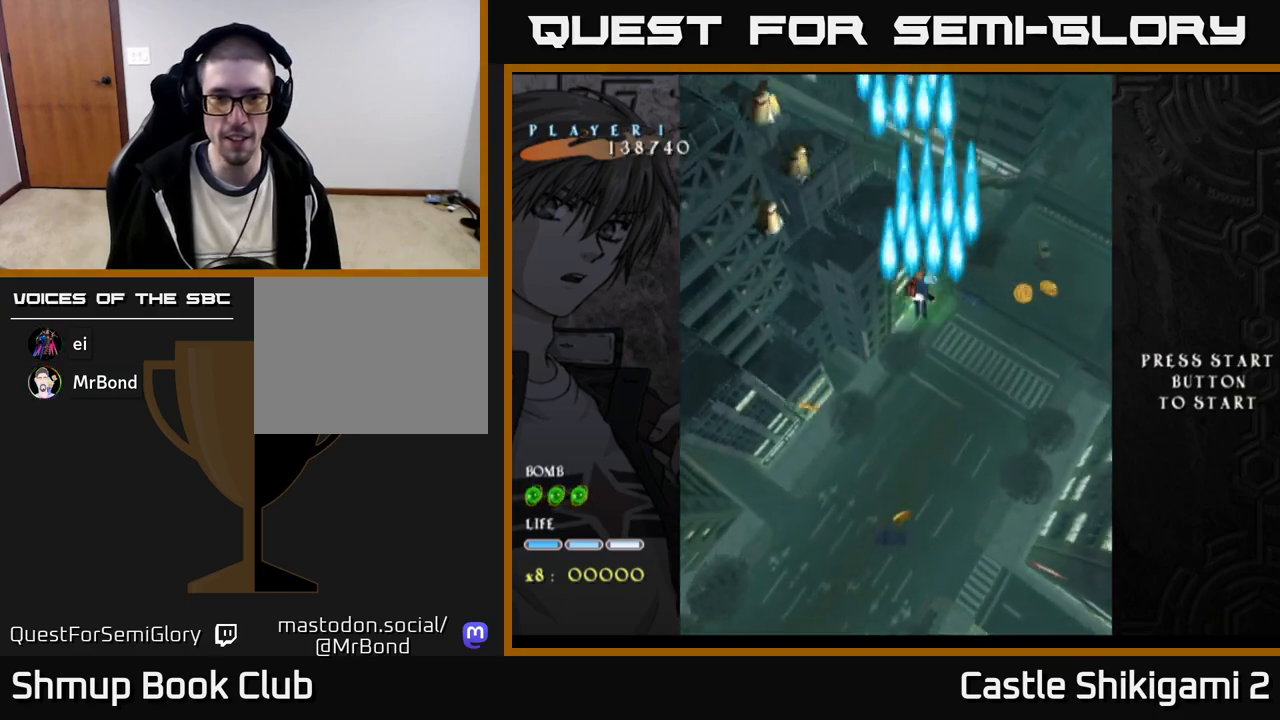
{"buttons": ["B", "DPAD_UP", "DPAD_LEFT"], "right_stick": "center", "events": [[183, "DPAD_DOWN", "down"], [433, "DPAD_DOWN", "up"], [483, "DPAD_UP", "down"]]}
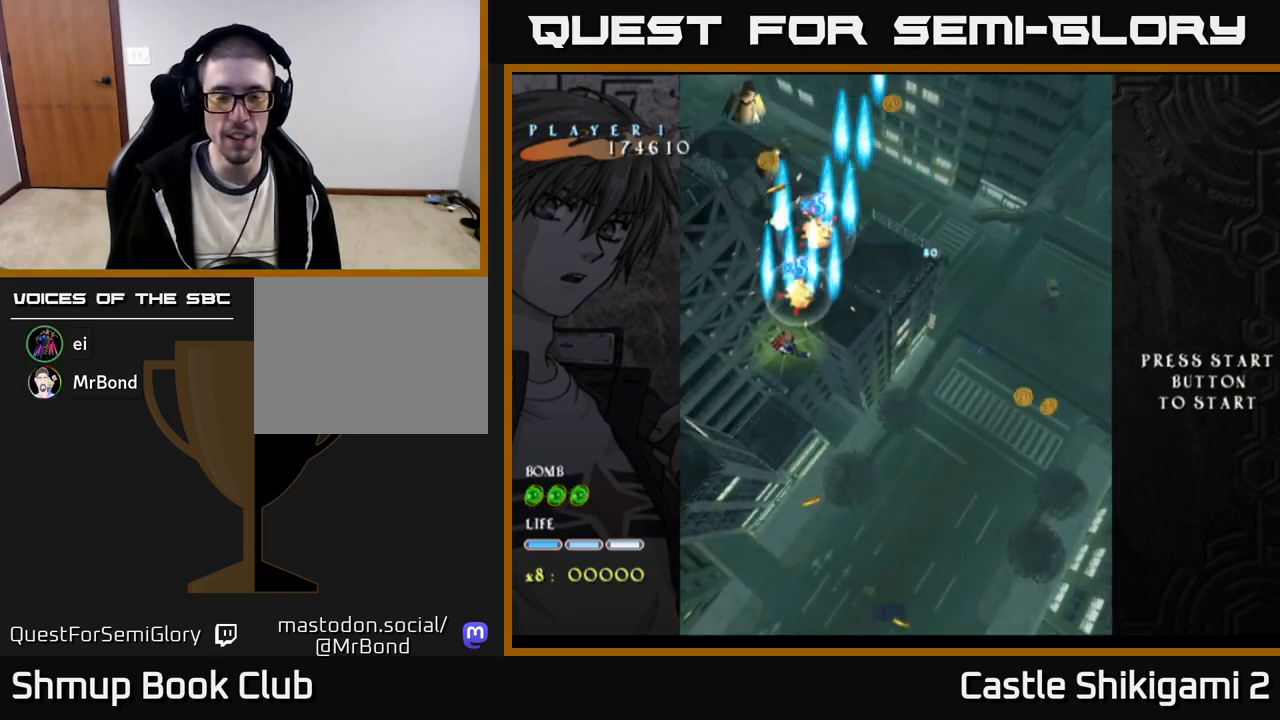
{"buttons": ["B", "DPAD_UP", "DPAD_RIGHT"], "right_stick": "center", "events": [[150, "DPAD_LEFT", "up"], [217, "DPAD_RIGHT", "down"]]}
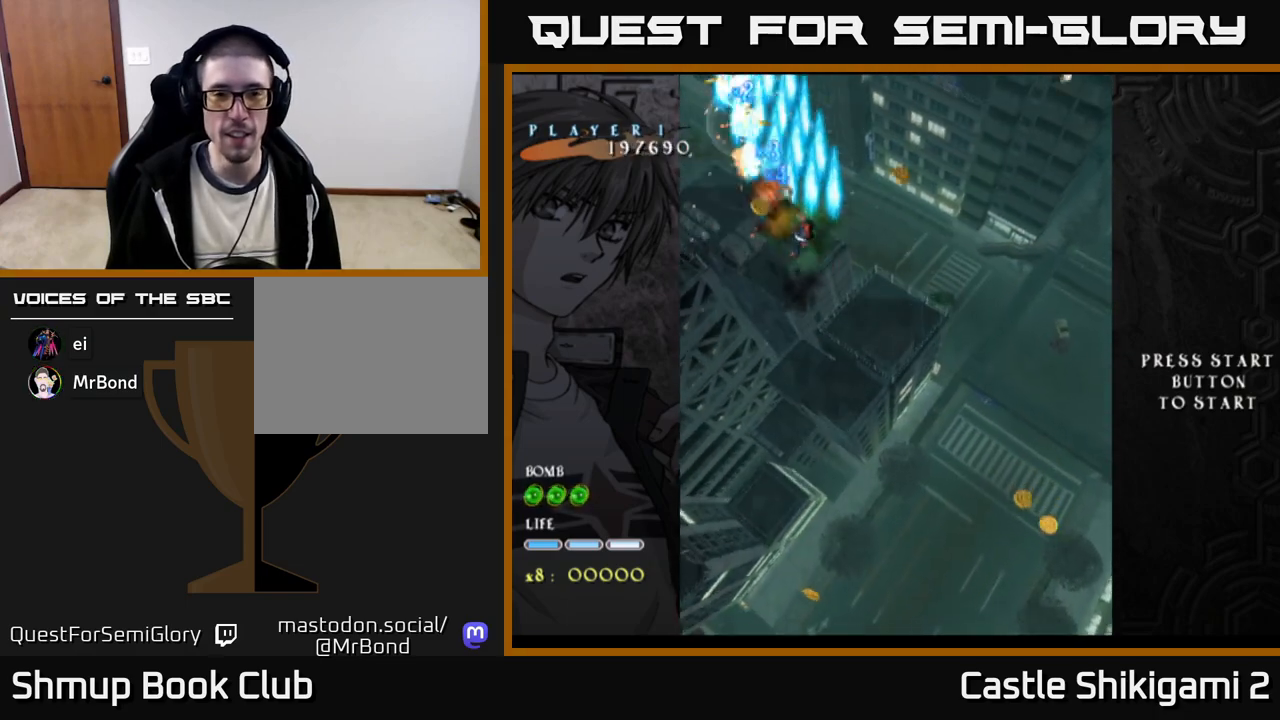
{"buttons": ["B", "DPAD_UP"], "right_stick": "center", "events": [[17, "DPAD_RIGHT", "up"], [83, "DPAD_LEFT", "down"], [117, "DPAD_UP", "up"], [200, "DPAD_DOWN", "down"], [283, "DPAD_LEFT", "up"], [467, "DPAD_DOWN", "up"], [483, "DPAD_UP", "down"]]}
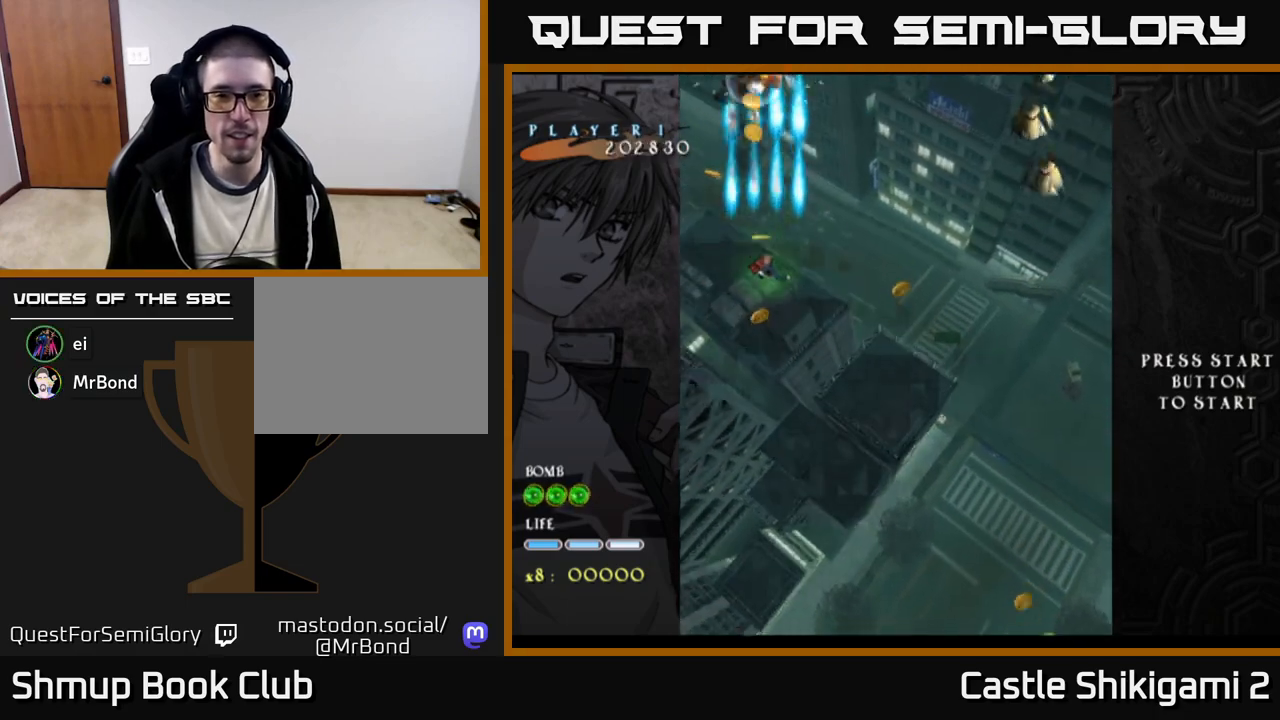
{"buttons": ["B", "DPAD_UP", "DPAD_RIGHT"], "right_stick": "center", "events": [[50, "DPAD_LEFT", "down"], [83, "DPAD_UP", "up"], [250, "DPAD_LEFT", "up"], [283, "DPAD_RIGHT", "down"], [300, "DPAD_UP", "down"]]}
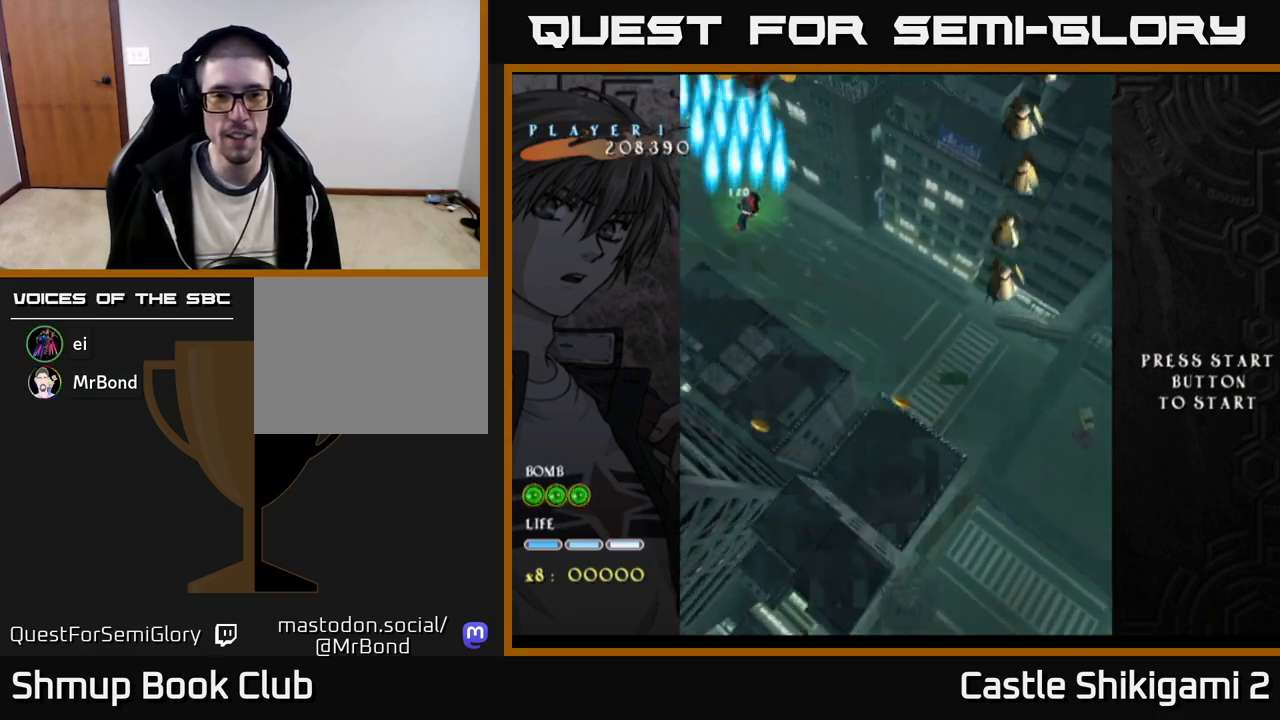
{"buttons": ["B", "DPAD_DOWN"], "right_stick": "center", "events": [[17, "DPAD_RIGHT", "up"], [133, "DPAD_UP", "up"], [150, "DPAD_DOWN", "down"], [183, "DPAD_RIGHT", "down"], [483, "DPAD_RIGHT", "up"]]}
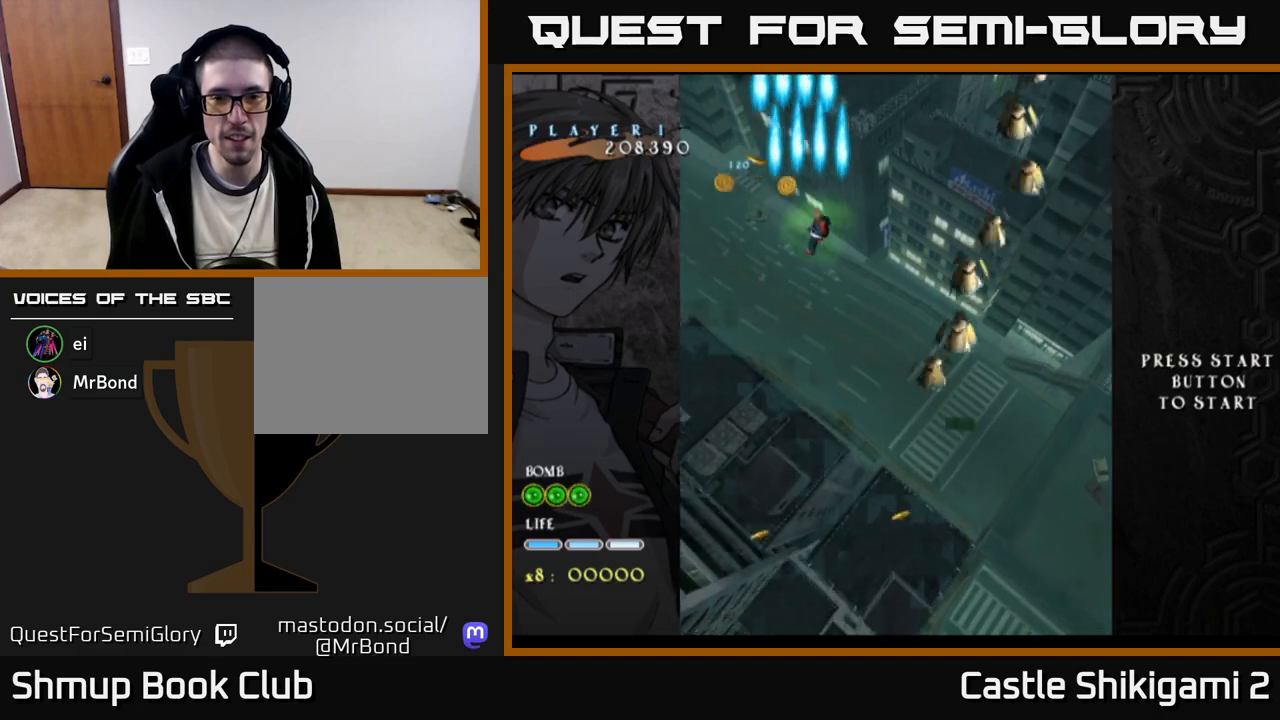
{"buttons": ["B", "DPAD_DOWN", "DPAD_LEFT"], "right_stick": "center", "events": [[333, "DPAD_LEFT", "down"]]}
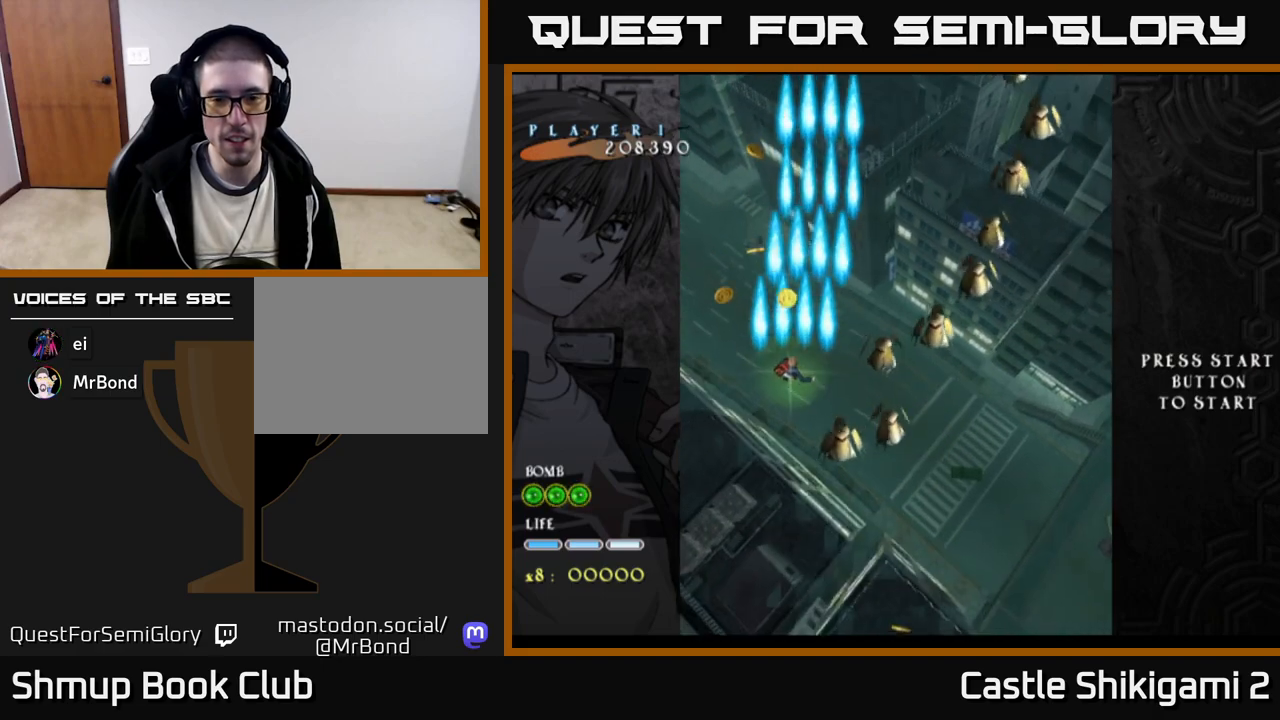
{"buttons": ["B", "DPAD_UP"], "right_stick": "center", "events": [[400, "DPAD_LEFT", "up"], [433, "DPAD_DOWN", "up"], [450, "DPAD_LEFT", "down"], [467, "DPAD_UP", "down"], [500, "DPAD_LEFT", "up"]]}
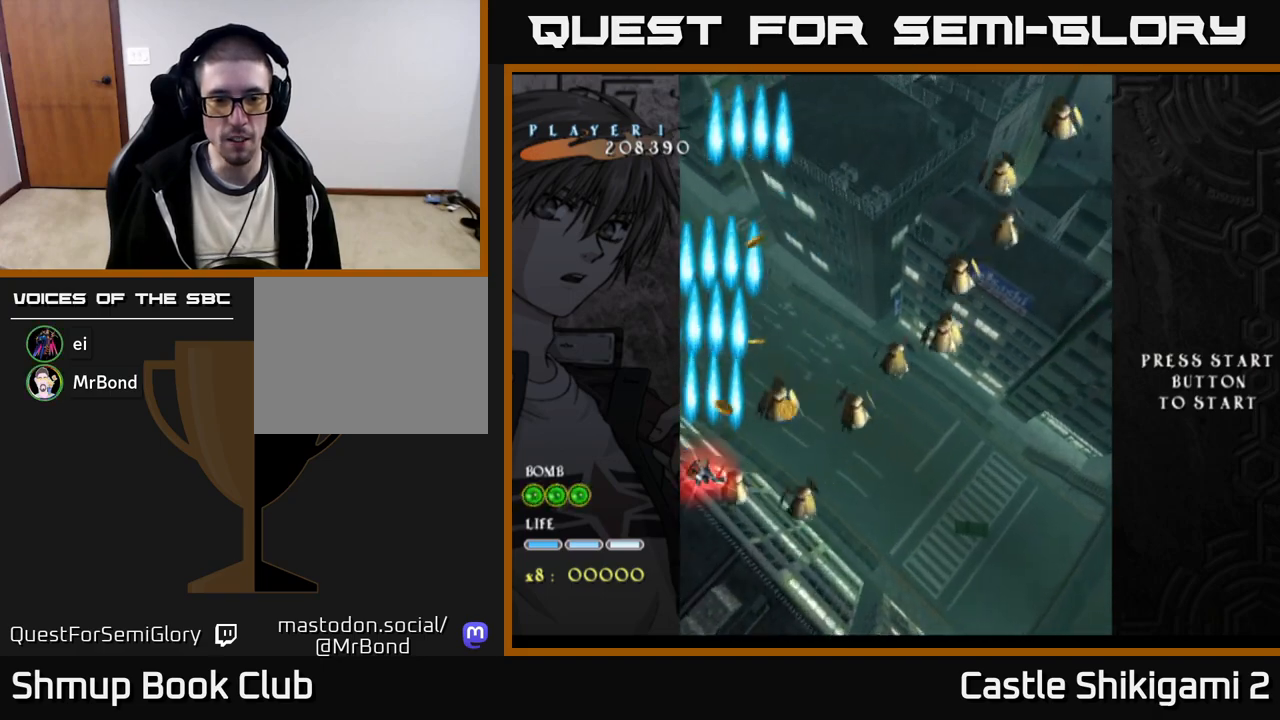
{"buttons": ["B", "DPAD_RIGHT"], "right_stick": "center", "events": [[33, "DPAD_UP", "up"], [50, "DPAD_RIGHT", "down"], [67, "DPAD_DOWN", "down"], [167, "DPAD_DOWN", "up"], [200, "DPAD_UP", "down"], [267, "DPAD_UP", "up"], [300, "DPAD_DOWN", "down"], [500, "DPAD_DOWN", "up"]]}
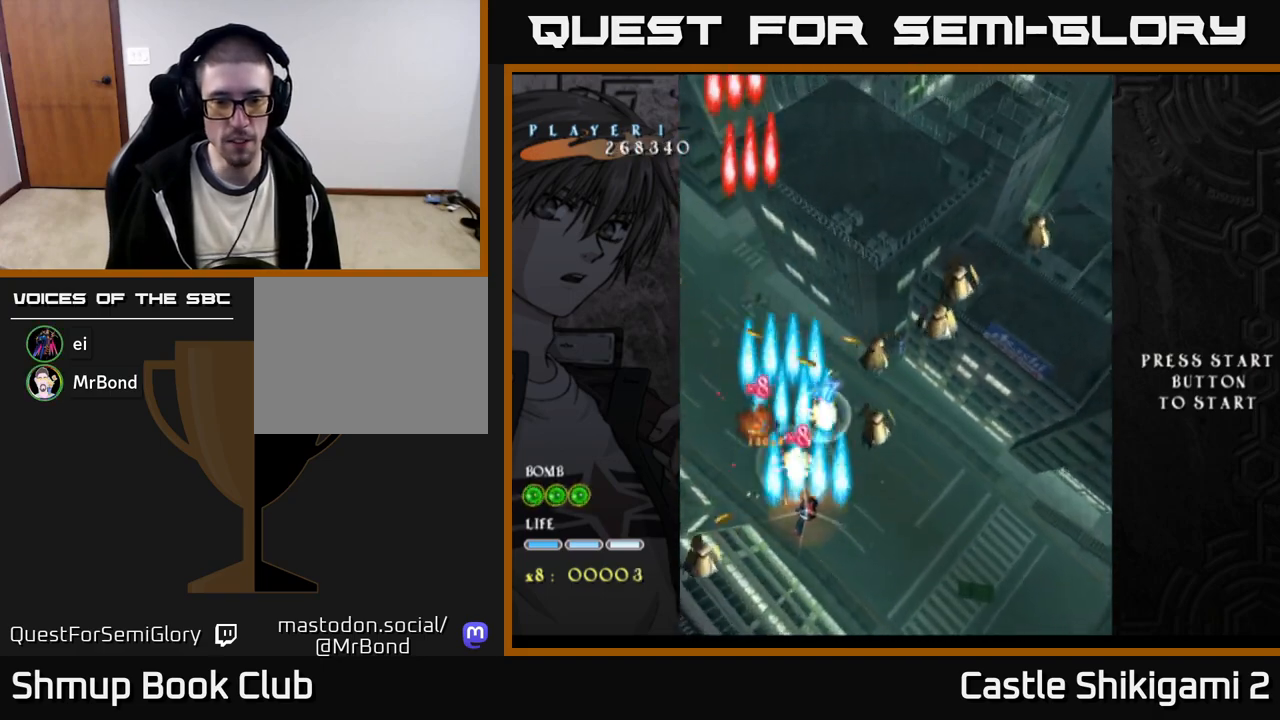
{"buttons": ["B", "DPAD_UP", "DPAD_RIGHT"], "right_stick": "center", "events": [[150, "DPAD_UP", "down"]]}
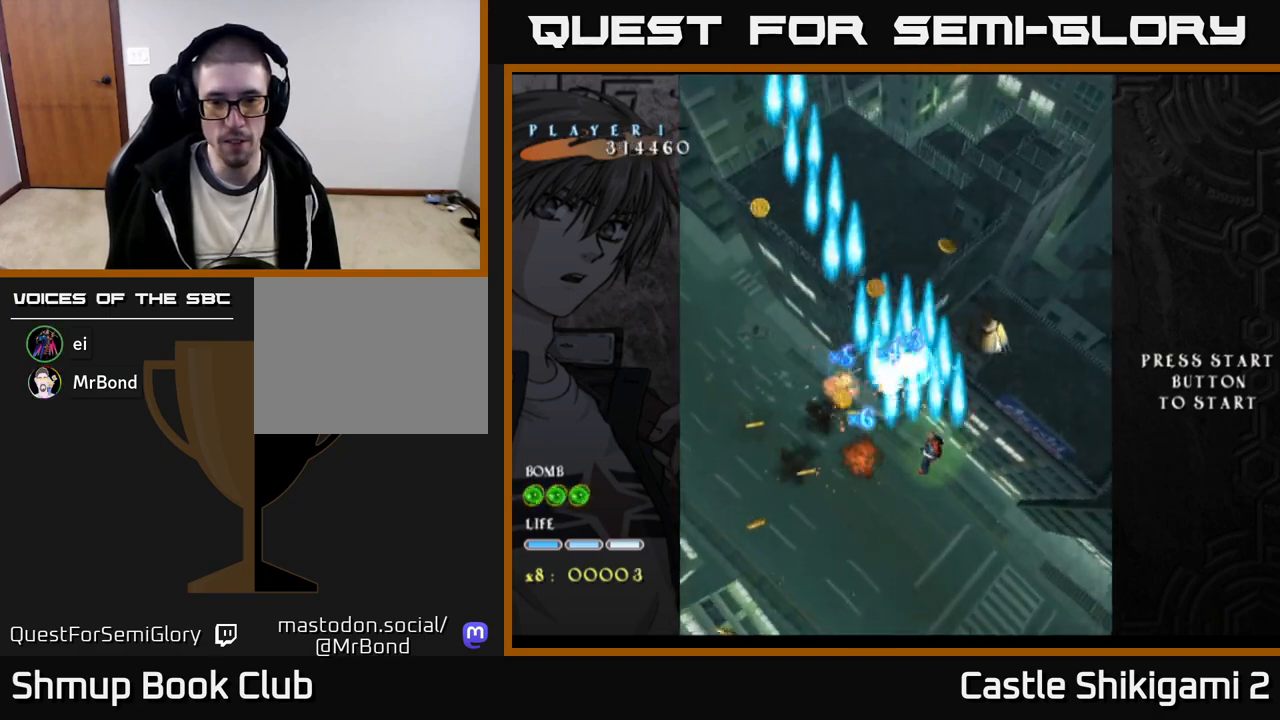
{"buttons": ["B", "DPAD_LEFT"], "right_stick": "center", "events": [[183, "DPAD_UP", "up"], [217, "DPAD_RIGHT", "up"], [267, "DPAD_LEFT", "down"], [450, "DPAD_DOWN", "down"], [500, "DPAD_DOWN", "up"]]}
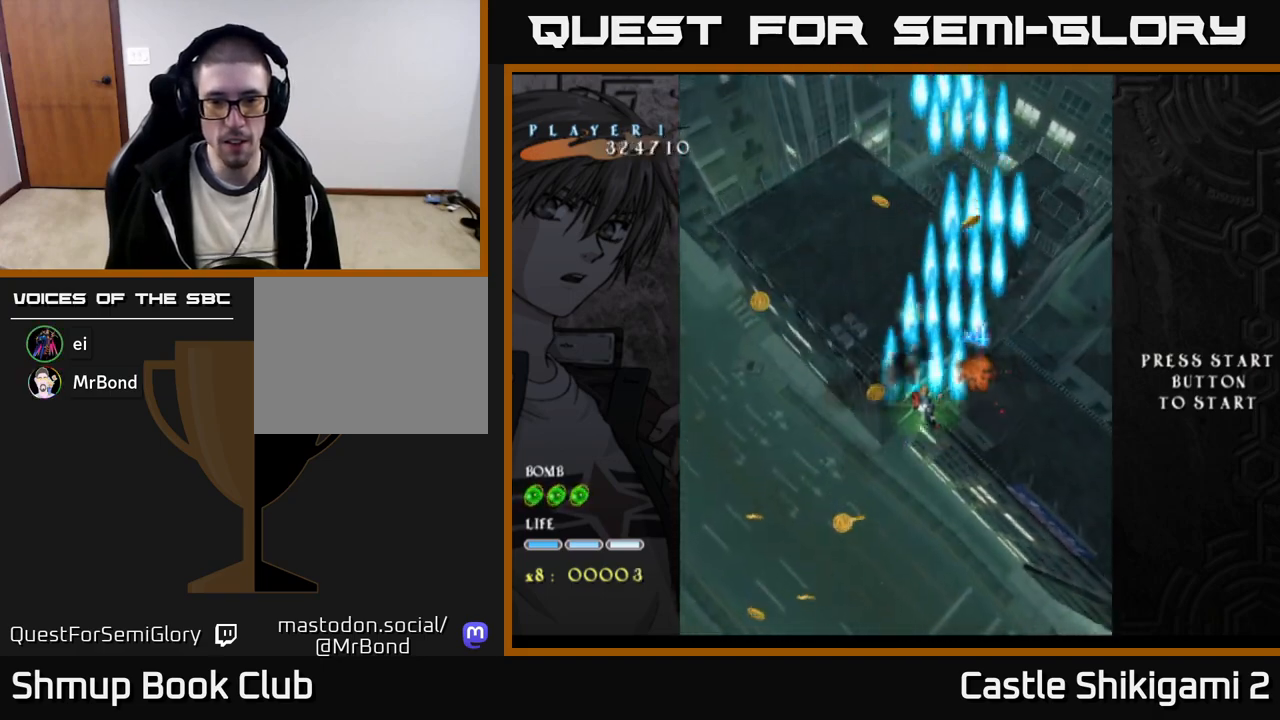
{"buttons": ["B", "DPAD_UP", "DPAD_RIGHT"], "right_stick": "center", "events": [[100, "DPAD_DOWN", "down"], [183, "DPAD_LEFT", "up"], [233, "DPAD_DOWN", "up"], [250, "DPAD_RIGHT", "down"], [267, "DPAD_UP", "down"]]}
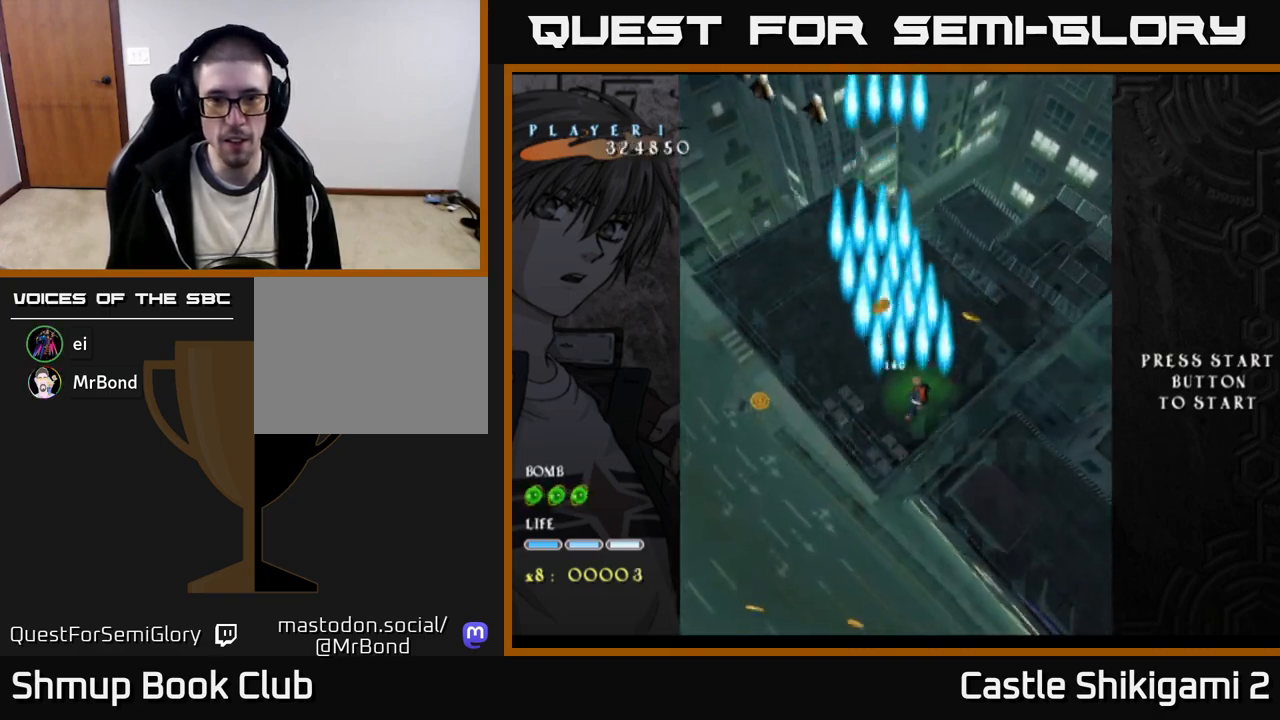
{"buttons": ["X", "DPAD_UP"], "right_stick": "center", "events": [[67, "DPAD_RIGHT", "up"], [67, "X", "down"], [100, "DPAD_LEFT", "down"], [117, "B", "up"], [133, "DPAD_UP", "up"], [250, "DPAD_UP", "down"], [417, "DPAD_LEFT", "up"]]}
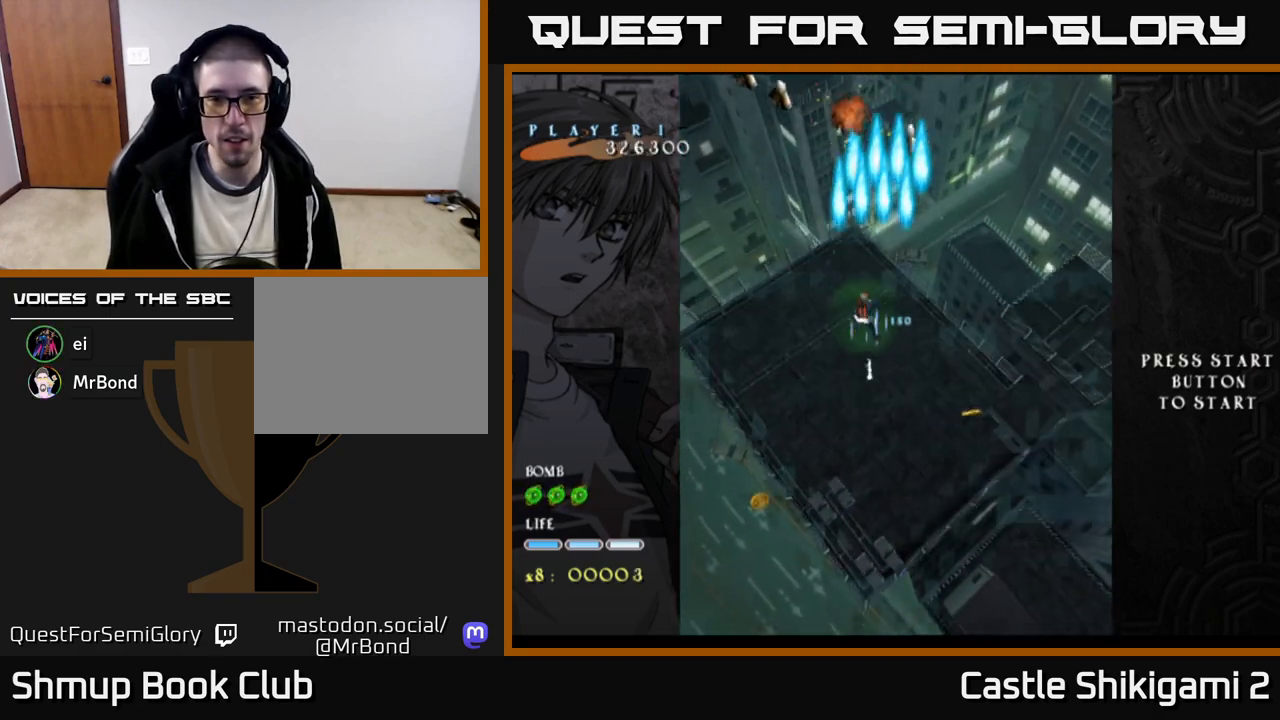
{"buttons": ["X", "DPAD_UP"], "right_stick": "center", "events": []}
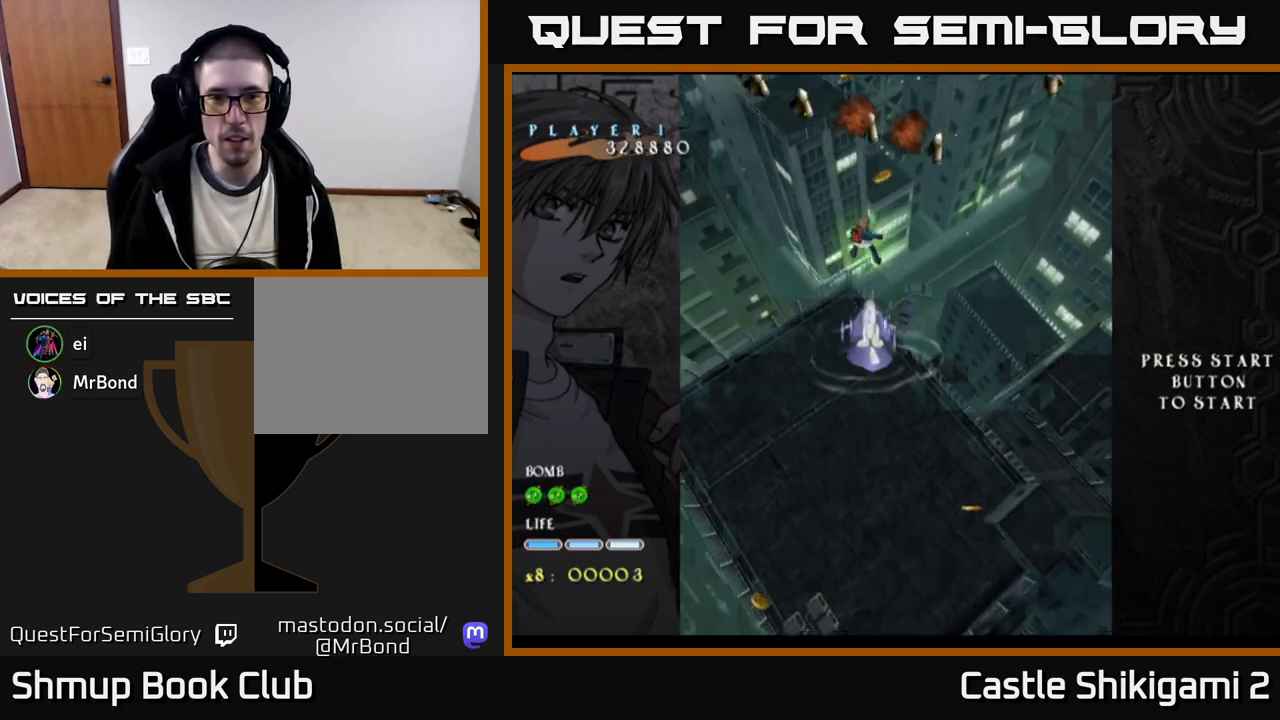
{"buttons": ["X", "DPAD_LEFT"], "right_stick": "center", "events": [[383, "DPAD_LEFT", "down"], [500, "DPAD_UP", "up"]]}
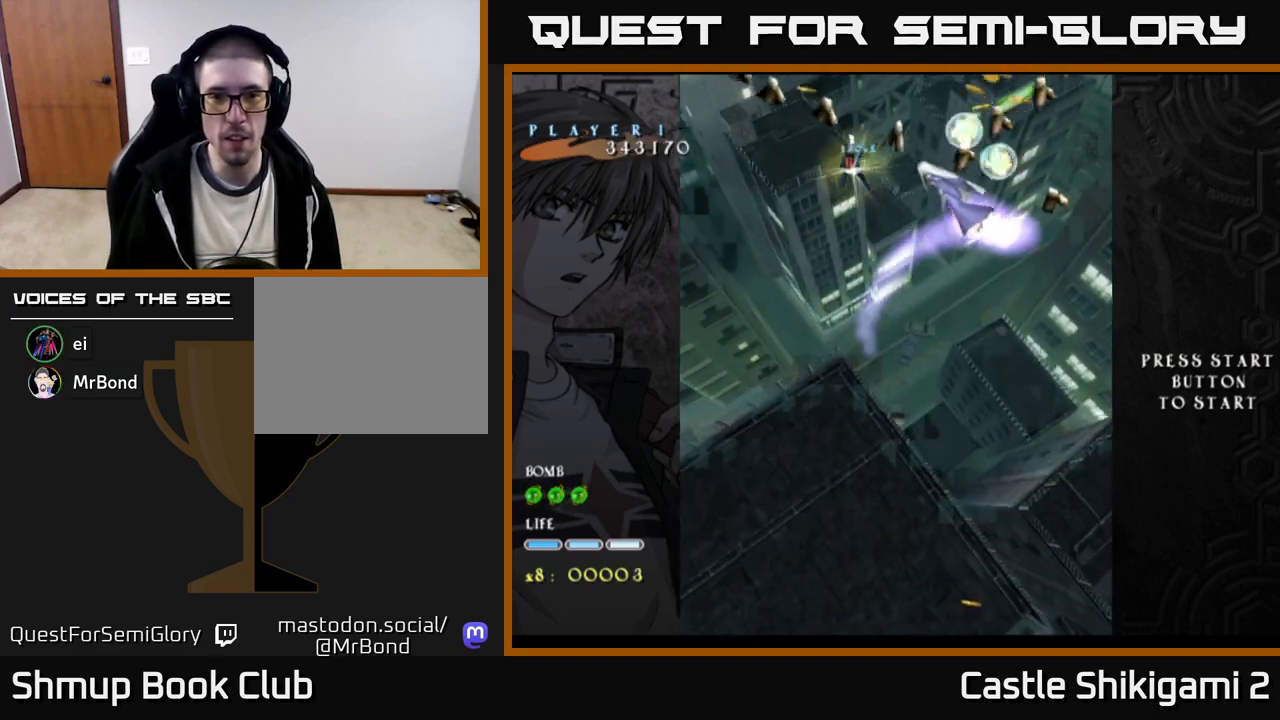
{"buttons": ["X"], "right_stick": "center", "events": [[33, "DPAD_LEFT", "up"], [200, "DPAD_LEFT", "down"], [300, "DPAD_LEFT", "up"]]}
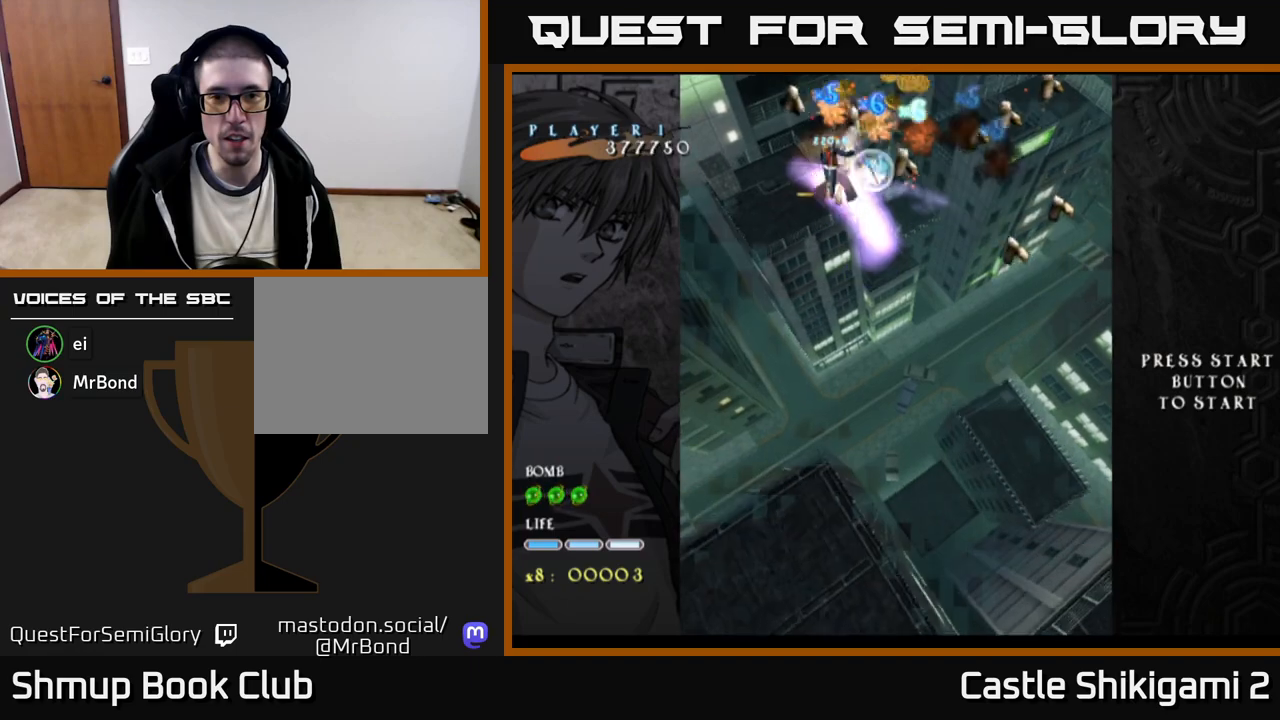
{"buttons": ["X"], "right_stick": "center", "events": []}
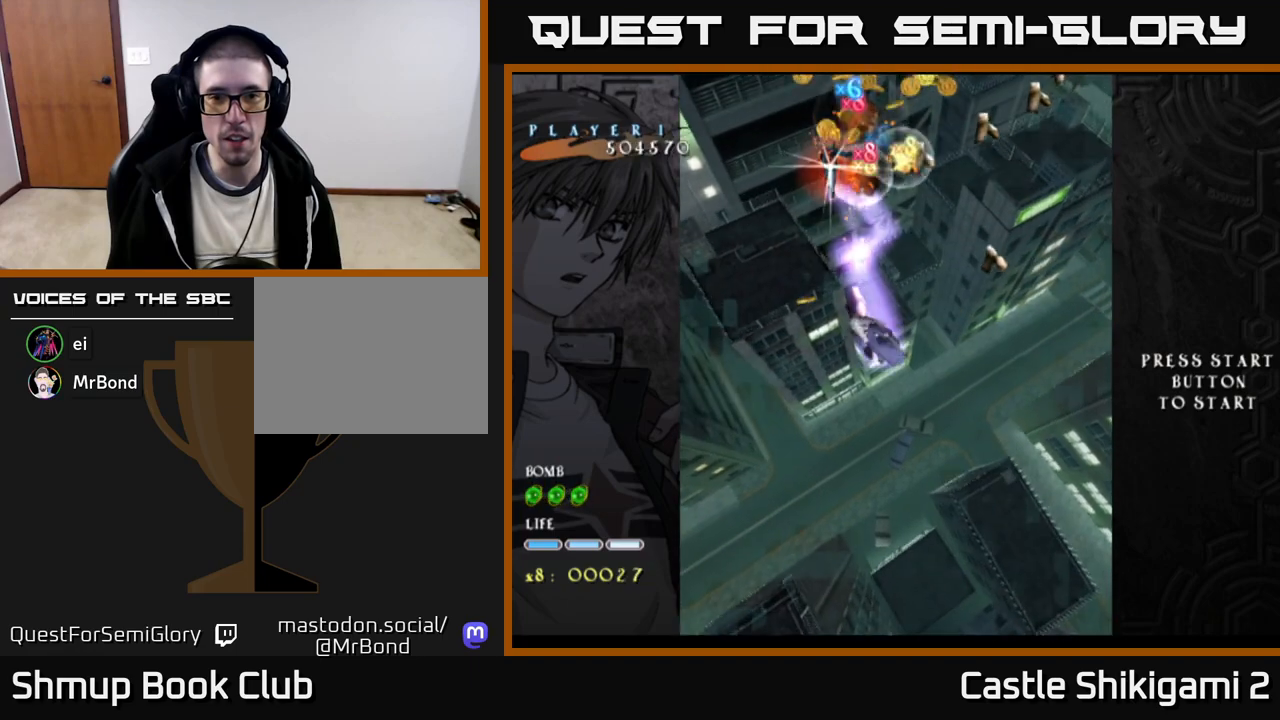
{"buttons": ["X"], "right_stick": "center", "events": []}